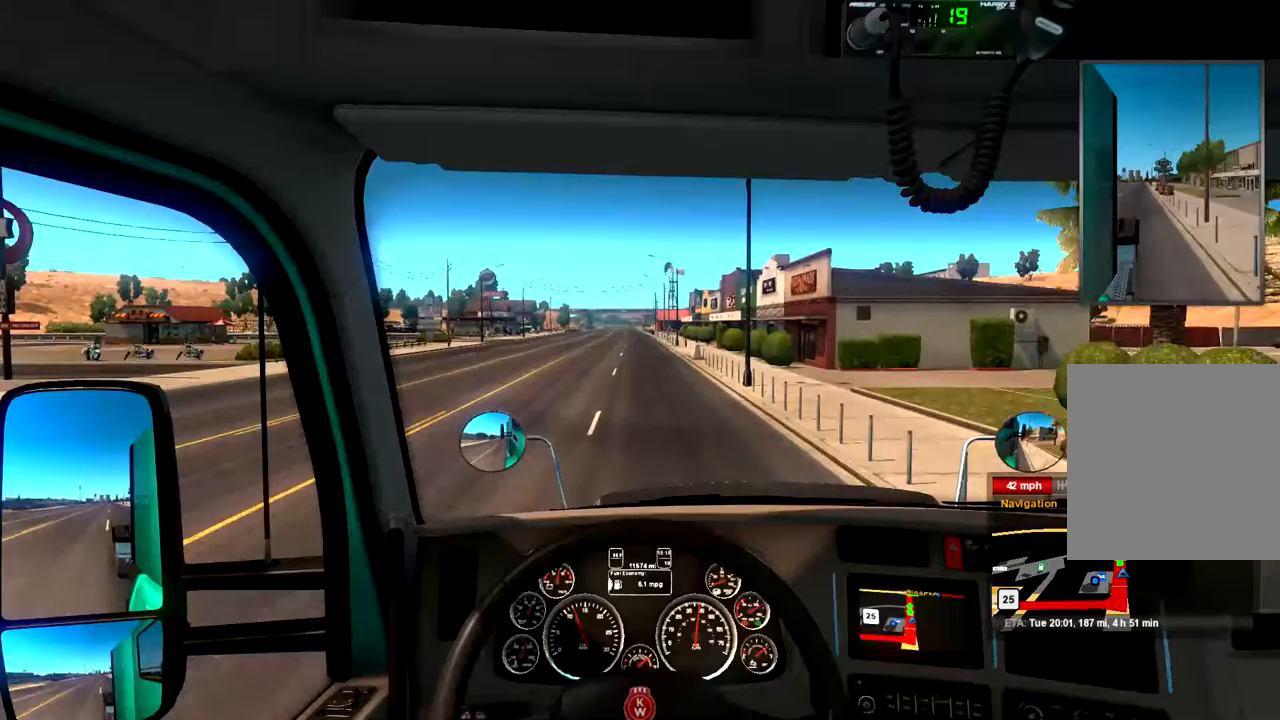
Gameplay with a controller (Xbox layout); each line is a JSON object with the inputs held at the frame after it (dt_ms = milliseconds from this image to that frame). "events" lists button and stick changes between this image and that frame as [ms after this image, input, new state], when the widget could be followed in between.
{"dt_ms": 500, "buttons": ["R2"], "left_stick": "left", "right_stick": "center", "events": [[400, "left_stick", "left"]]}
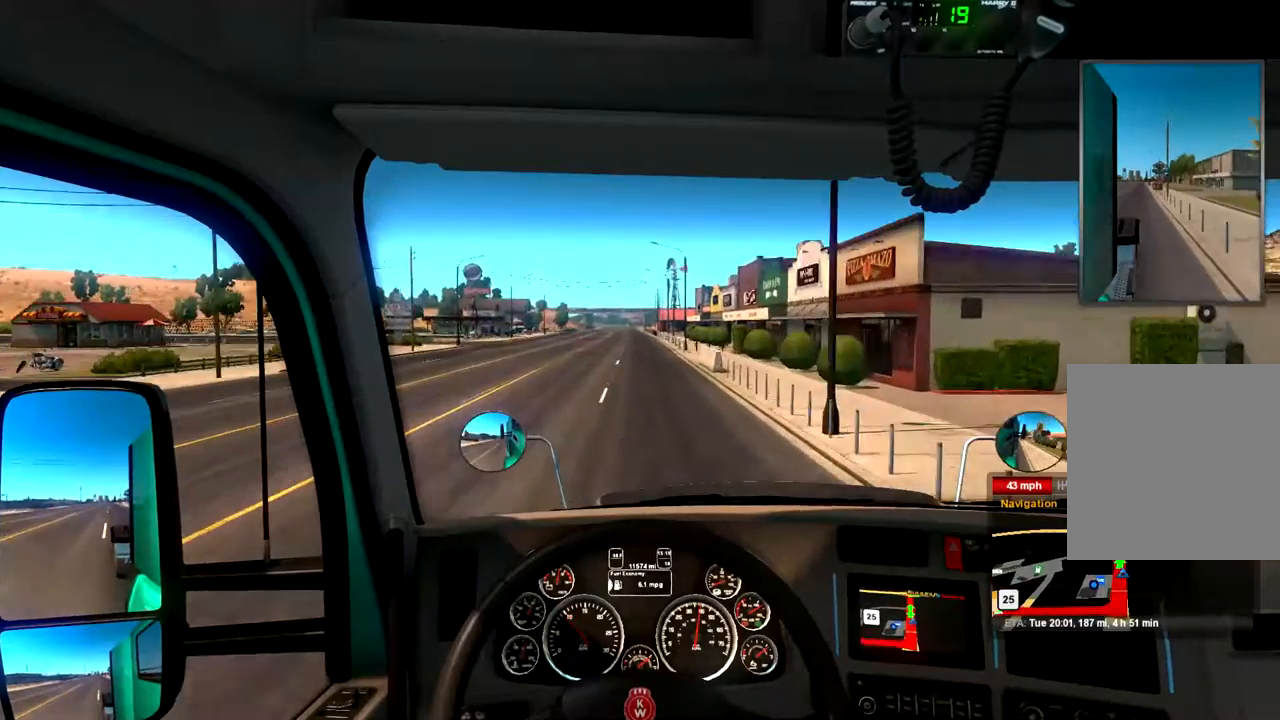
{"dt_ms": 500, "buttons": ["R2"], "left_stick": "center", "right_stick": "center", "events": [[67, "left_stick", "center"]]}
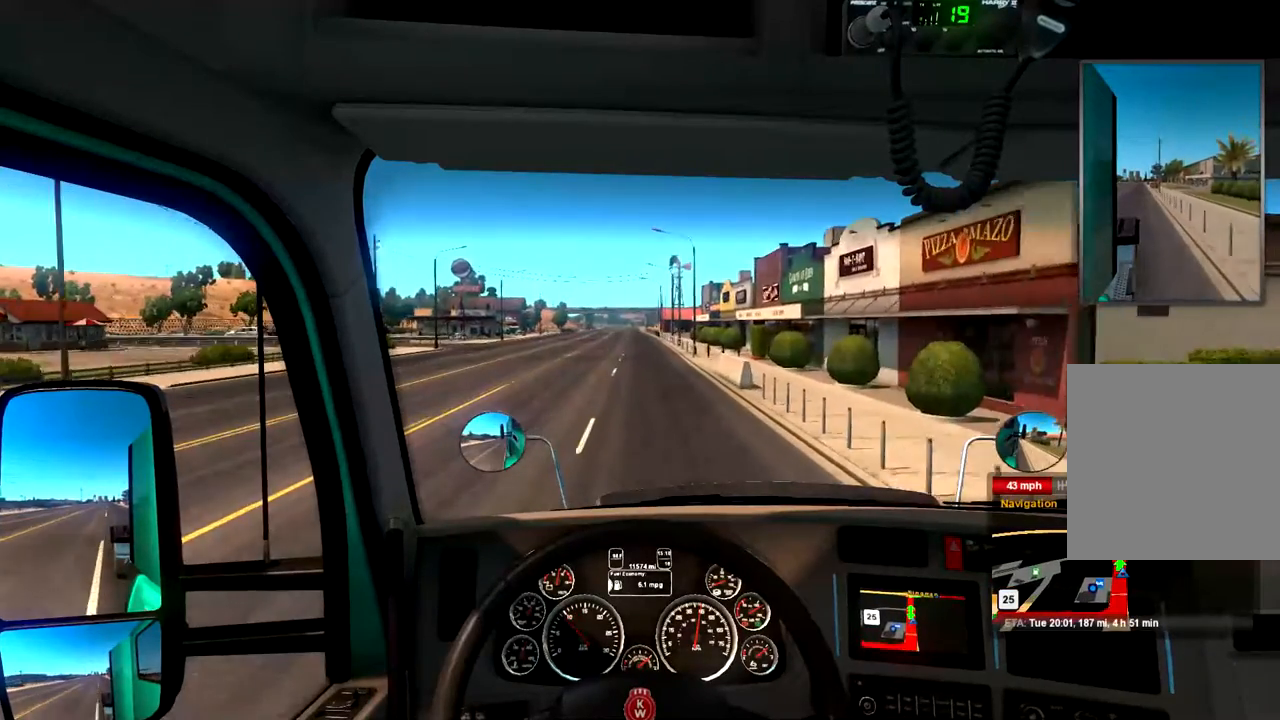
{"dt_ms": 500, "buttons": ["R2"], "left_stick": "center", "right_stick": "center", "events": []}
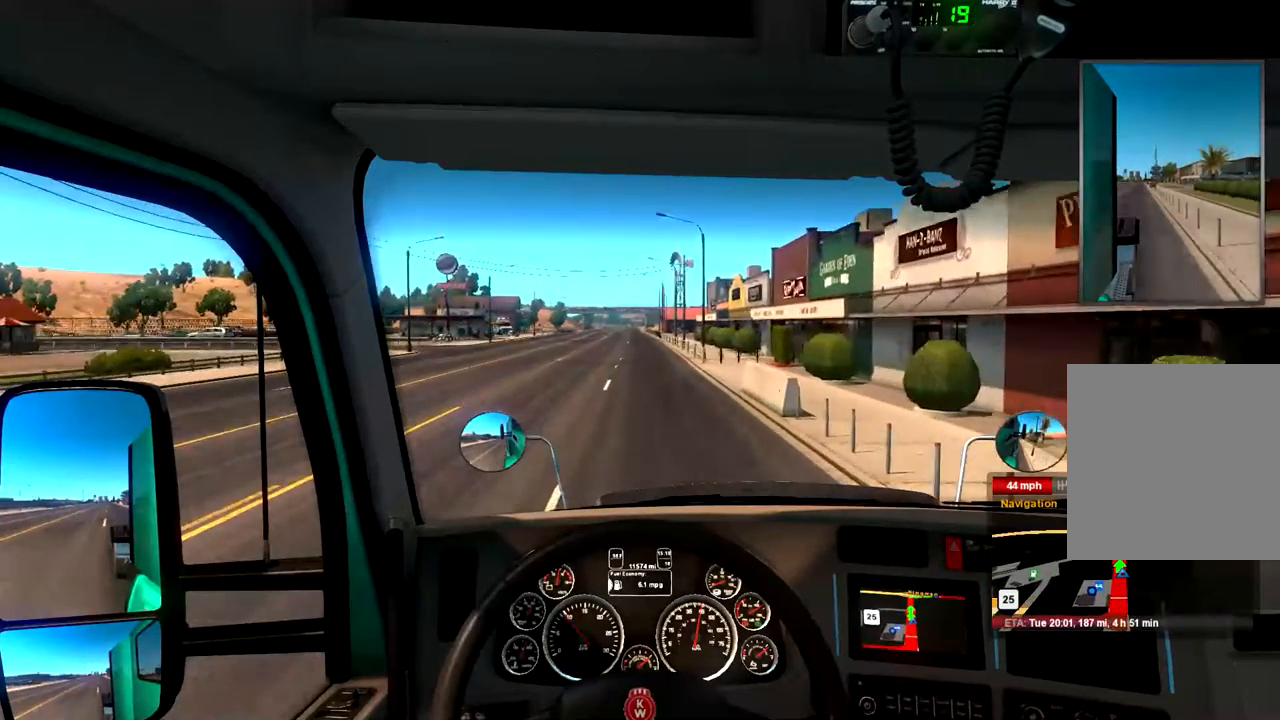
{"dt_ms": 500, "buttons": ["R2"], "left_stick": "center", "right_stick": "center", "events": []}
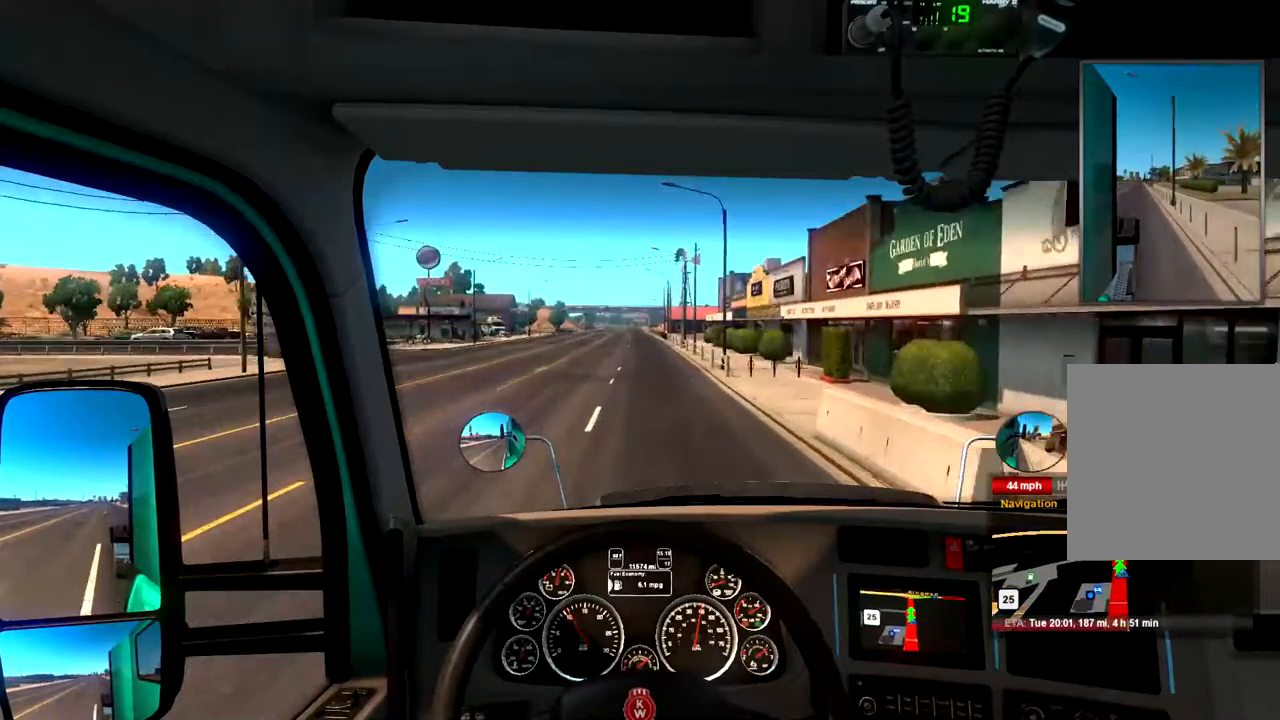
{"dt_ms": 500, "buttons": ["R2"], "left_stick": "center", "right_stick": "center", "events": []}
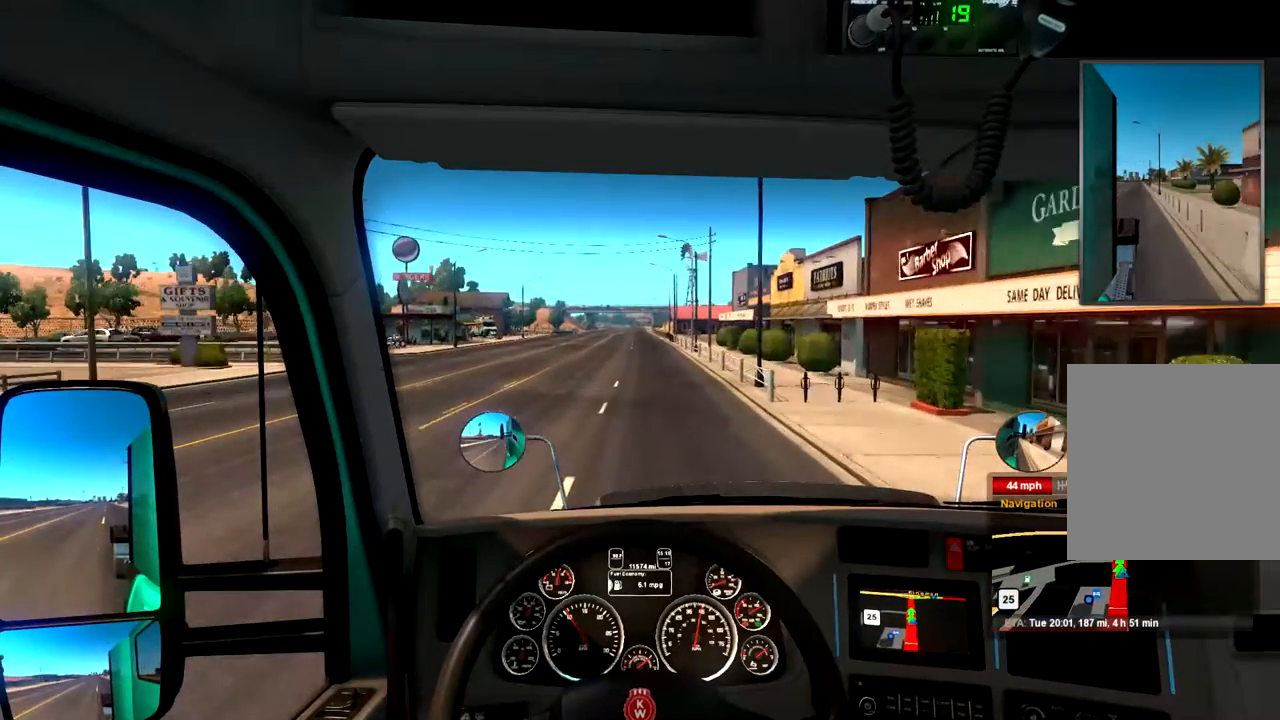
{"dt_ms": 500, "buttons": ["R2"], "left_stick": "center", "right_stick": "center", "events": []}
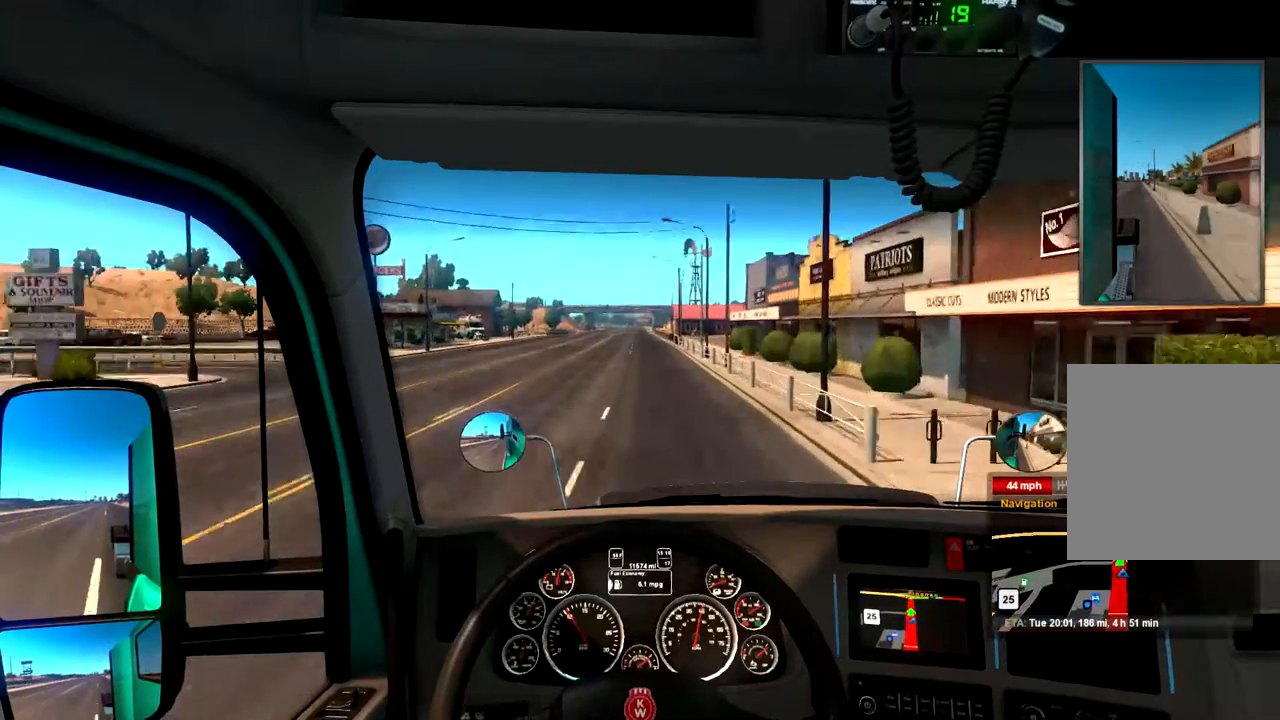
{"dt_ms": 500, "buttons": ["R2"], "left_stick": "center", "right_stick": "center", "events": []}
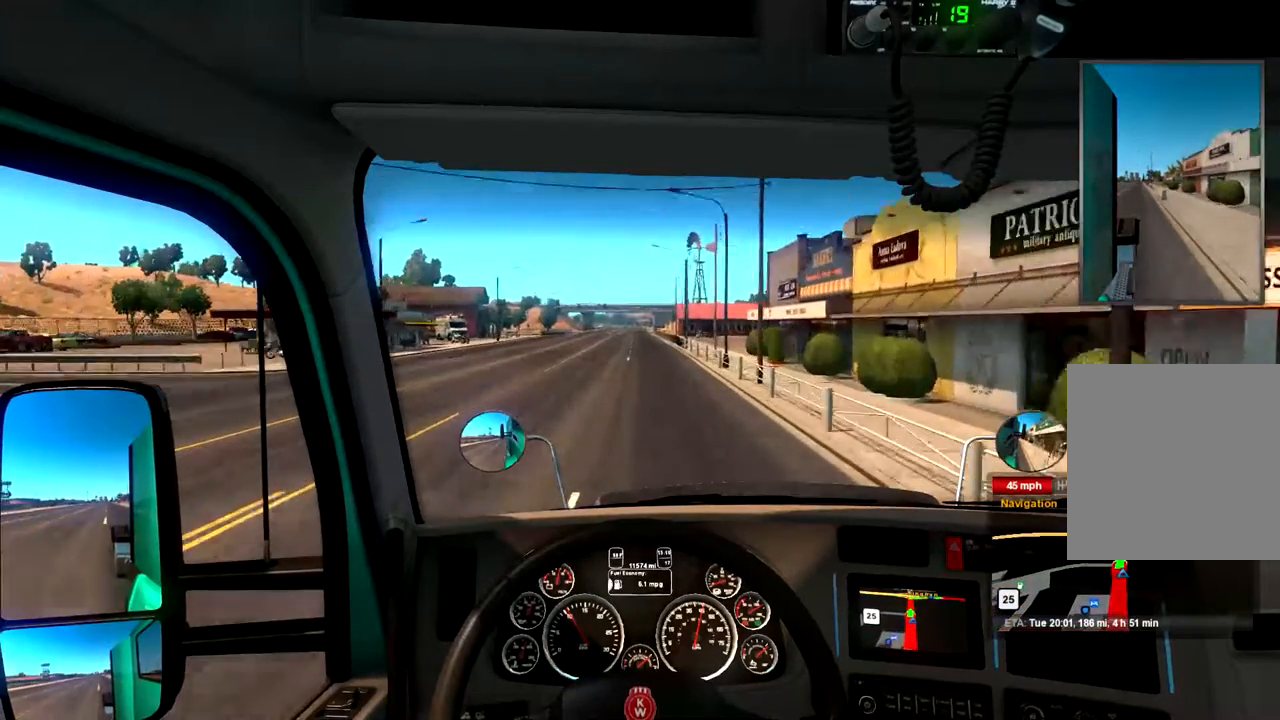
{"dt_ms": 500, "buttons": ["R2"], "left_stick": "center", "right_stick": "center", "events": []}
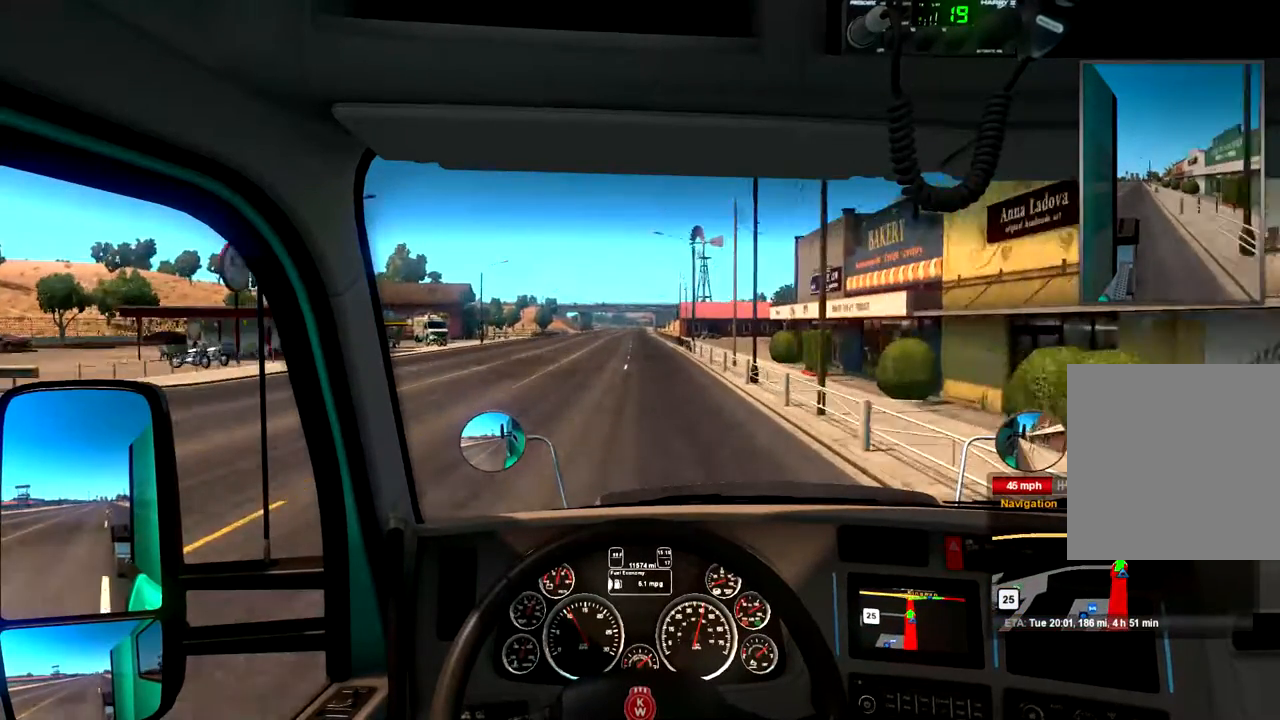
{"dt_ms": 500, "buttons": ["R2"], "left_stick": "center", "right_stick": "center", "events": []}
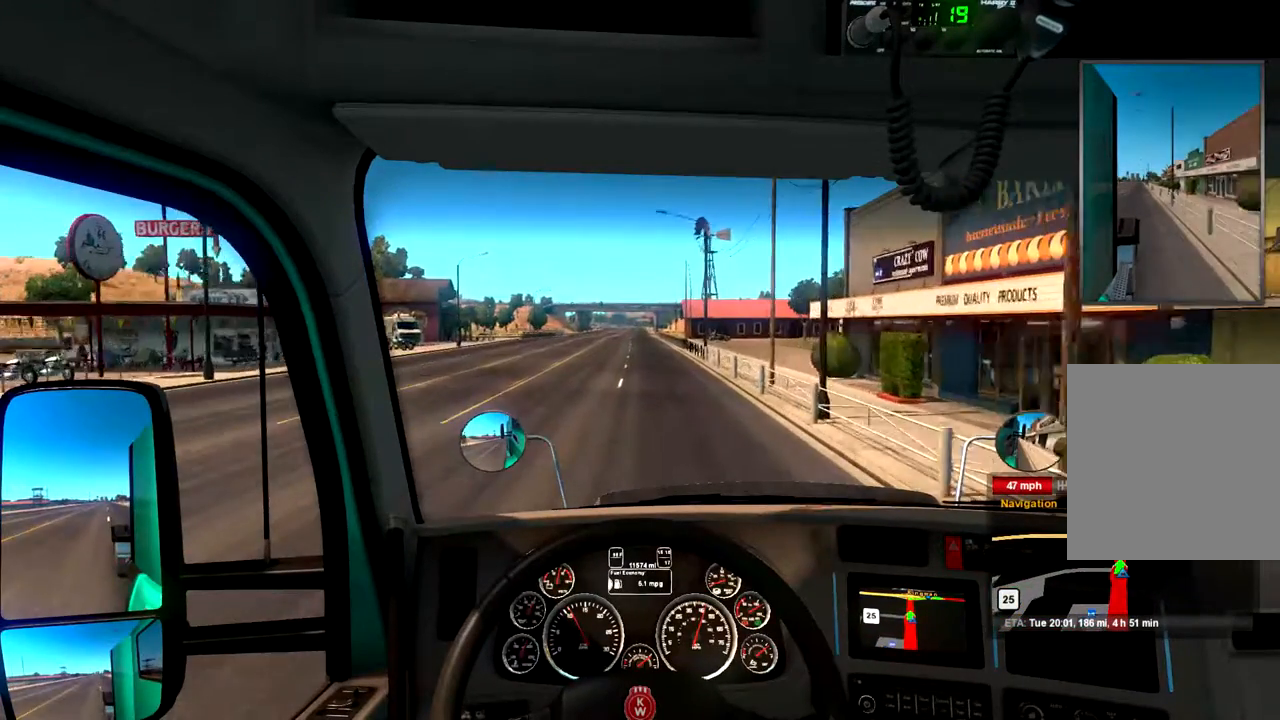
{"dt_ms": 500, "buttons": ["R2"], "left_stick": "center", "right_stick": "center", "events": []}
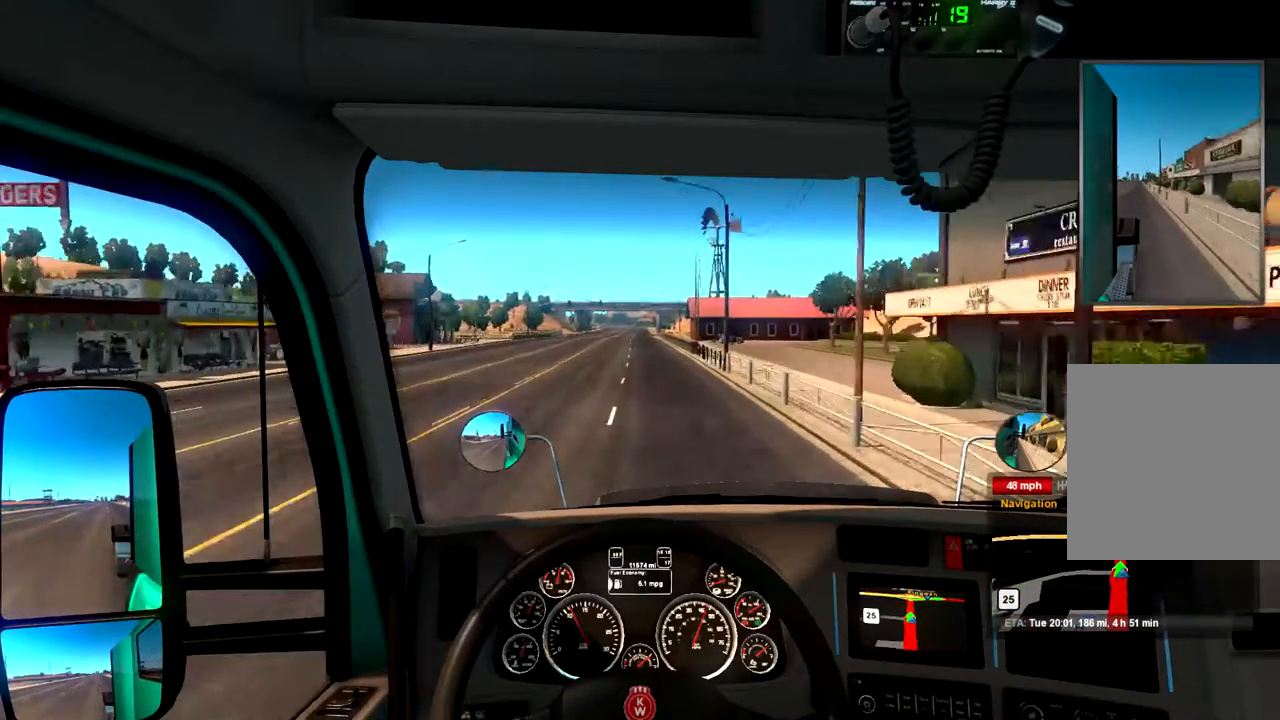
{"dt_ms": 500, "buttons": ["R2"], "left_stick": "center", "right_stick": "center", "events": [[200, "left_stick", "left"], [300, "left_stick", "center"]]}
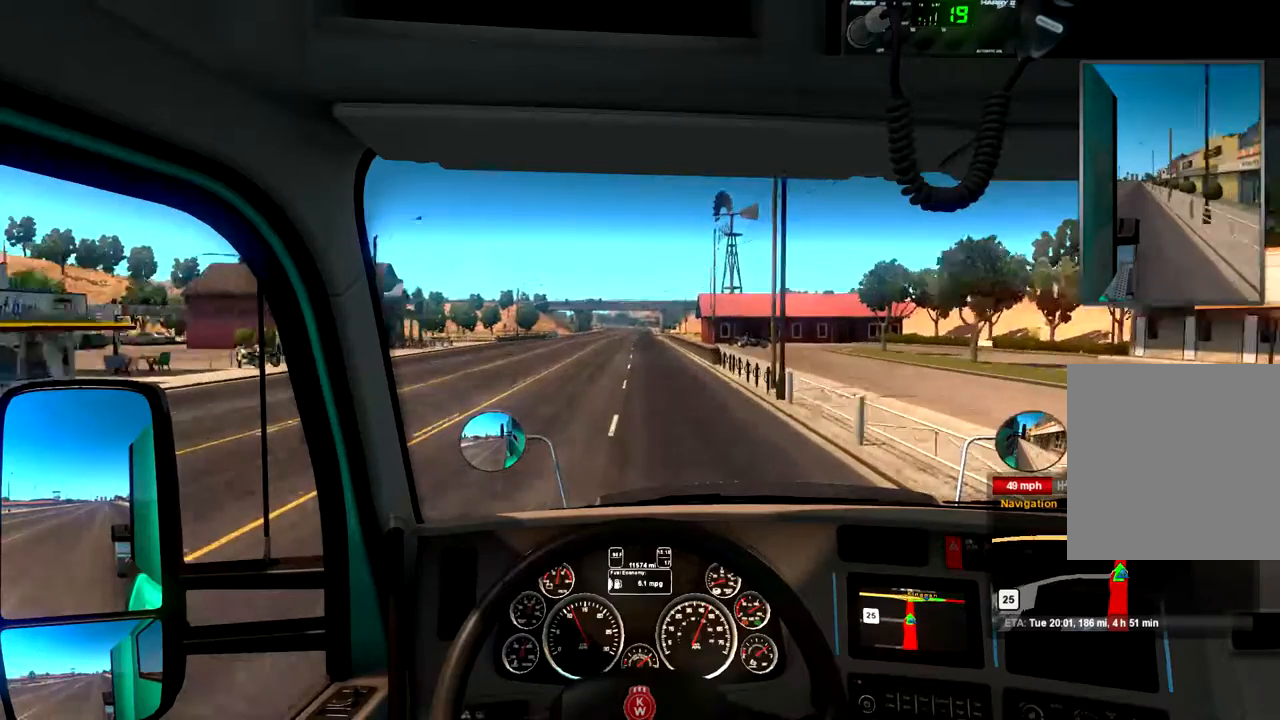
{"dt_ms": 500, "buttons": ["R2"], "left_stick": "center", "right_stick": "center", "events": []}
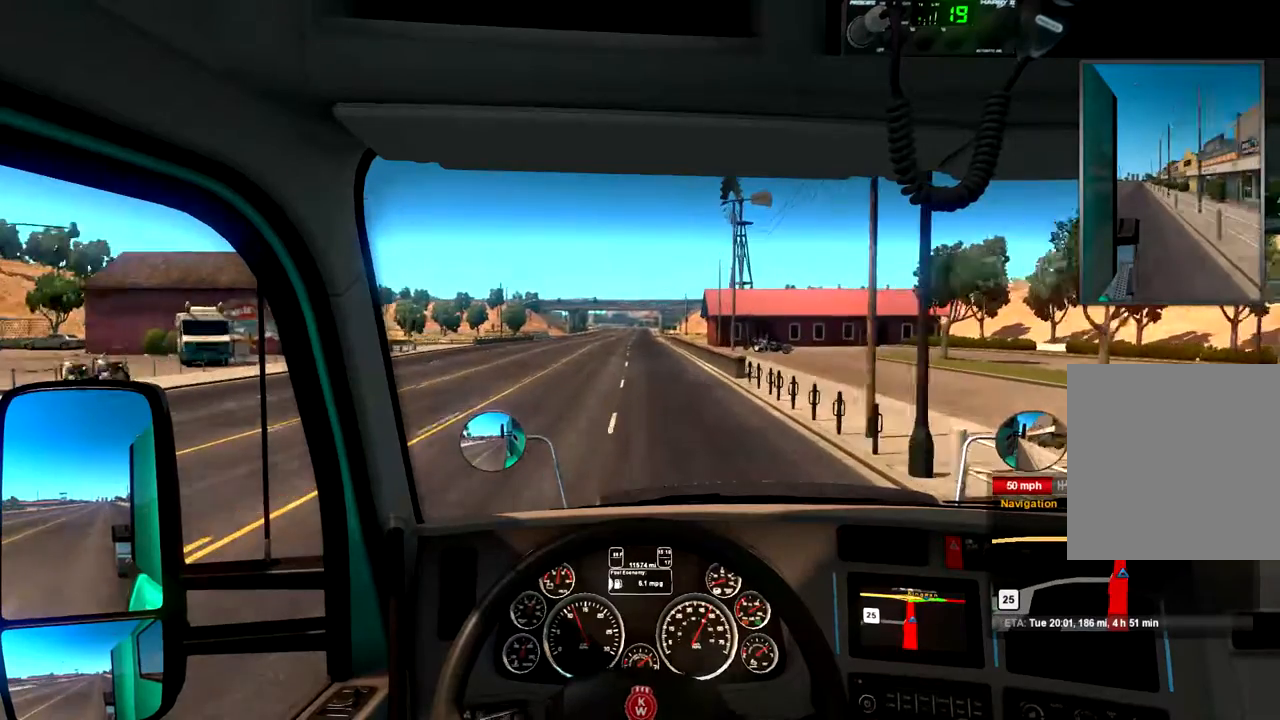
{"dt_ms": 500, "buttons": [], "left_stick": "center", "right_stick": "center", "events": [[300, "R2", "up"]]}
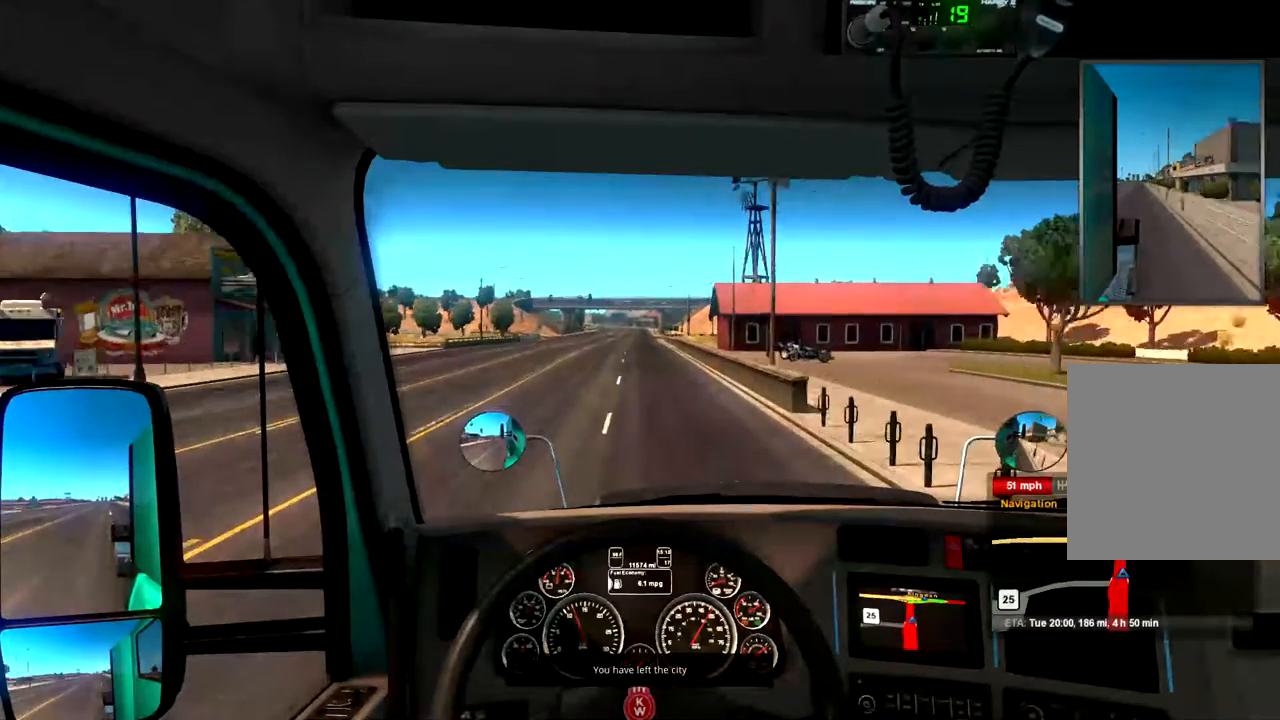
{"dt_ms": 500, "buttons": [], "left_stick": "center", "right_stick": "center", "events": []}
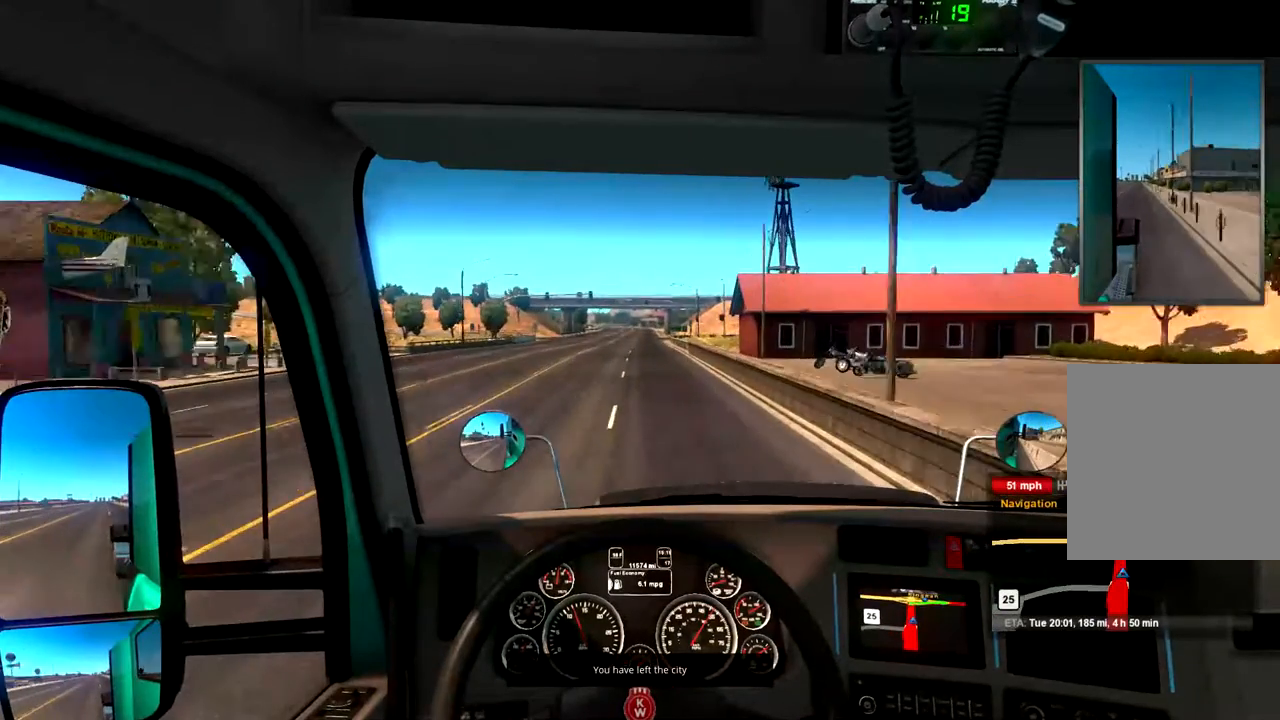
{"dt_ms": 500, "buttons": [], "left_stick": "center", "right_stick": "center", "events": []}
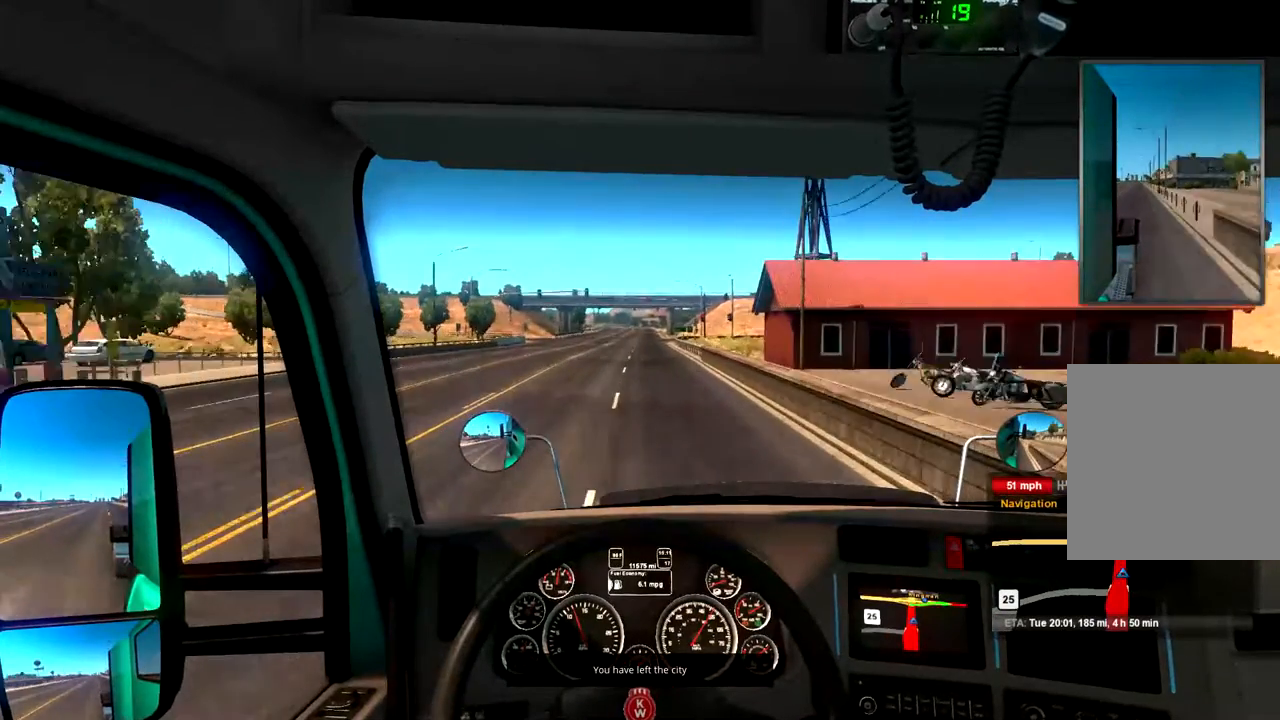
{"dt_ms": 500, "buttons": [], "left_stick": "right", "right_stick": "center", "events": [[400, "left_stick", "right"]]}
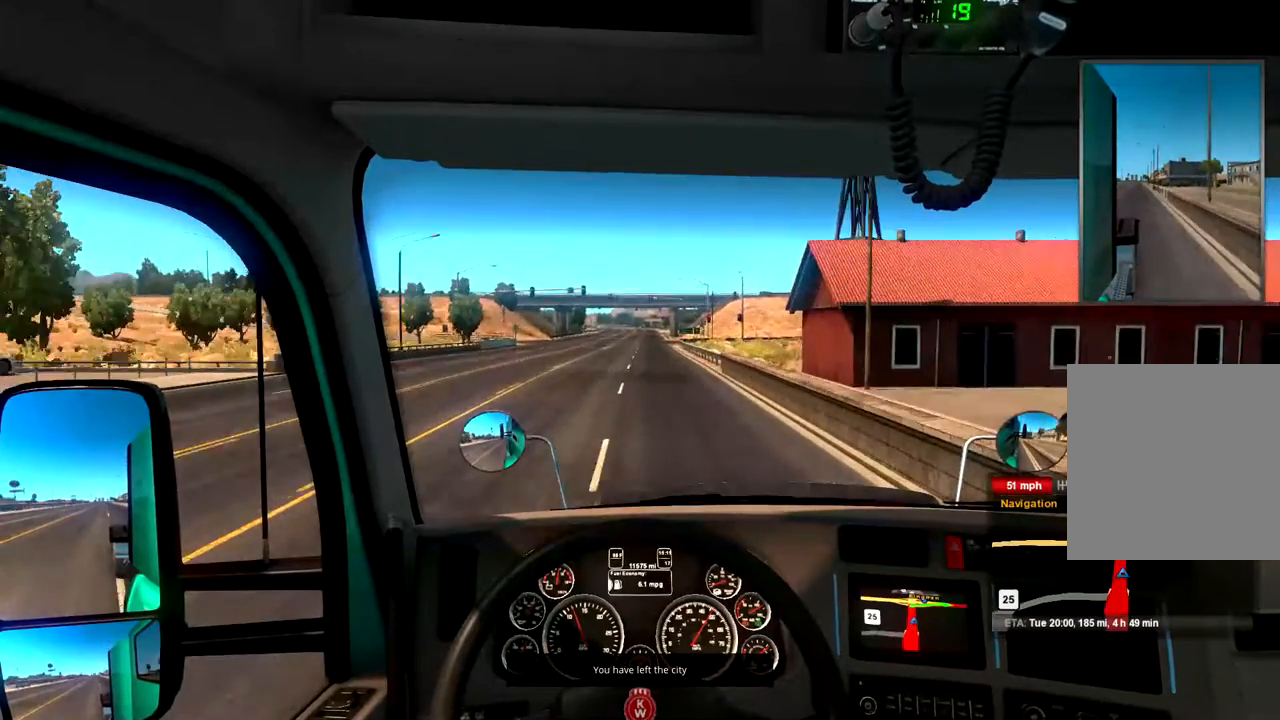
{"dt_ms": 500, "buttons": [], "left_stick": "center", "right_stick": "center", "events": [[33, "left_stick", "center"]]}
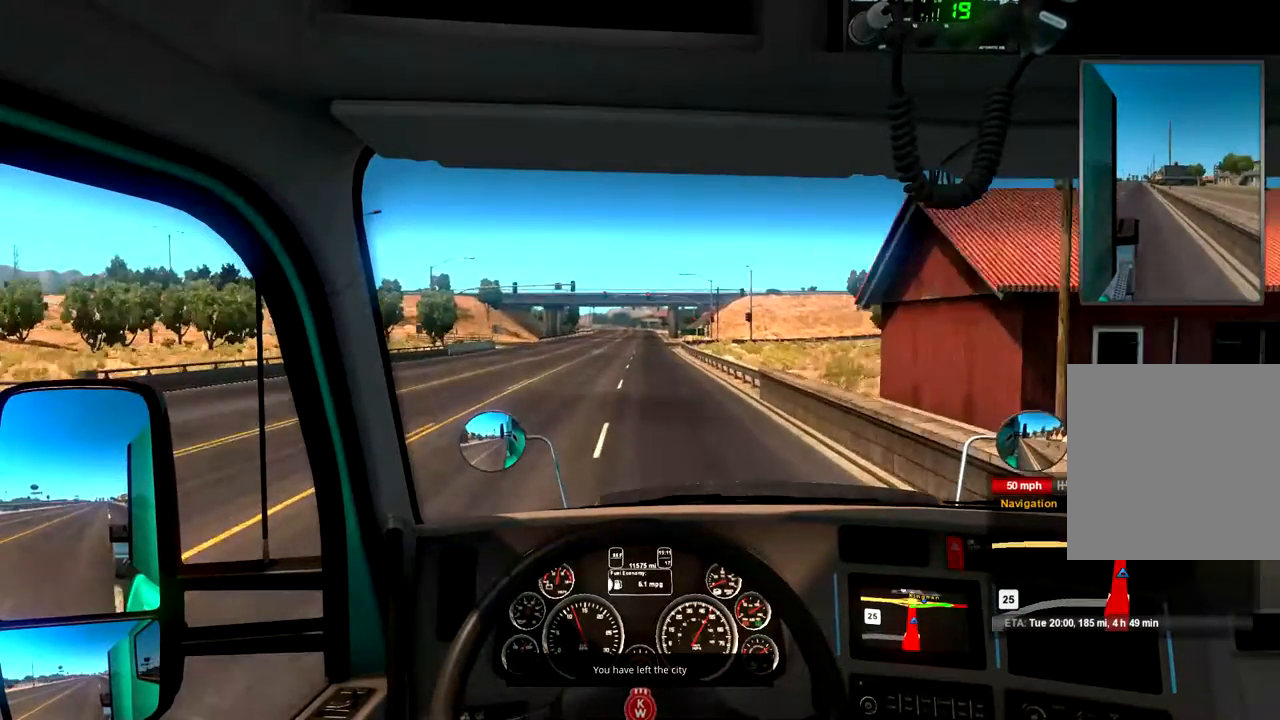
{"dt_ms": 500, "buttons": [], "left_stick": "center", "right_stick": "center", "events": []}
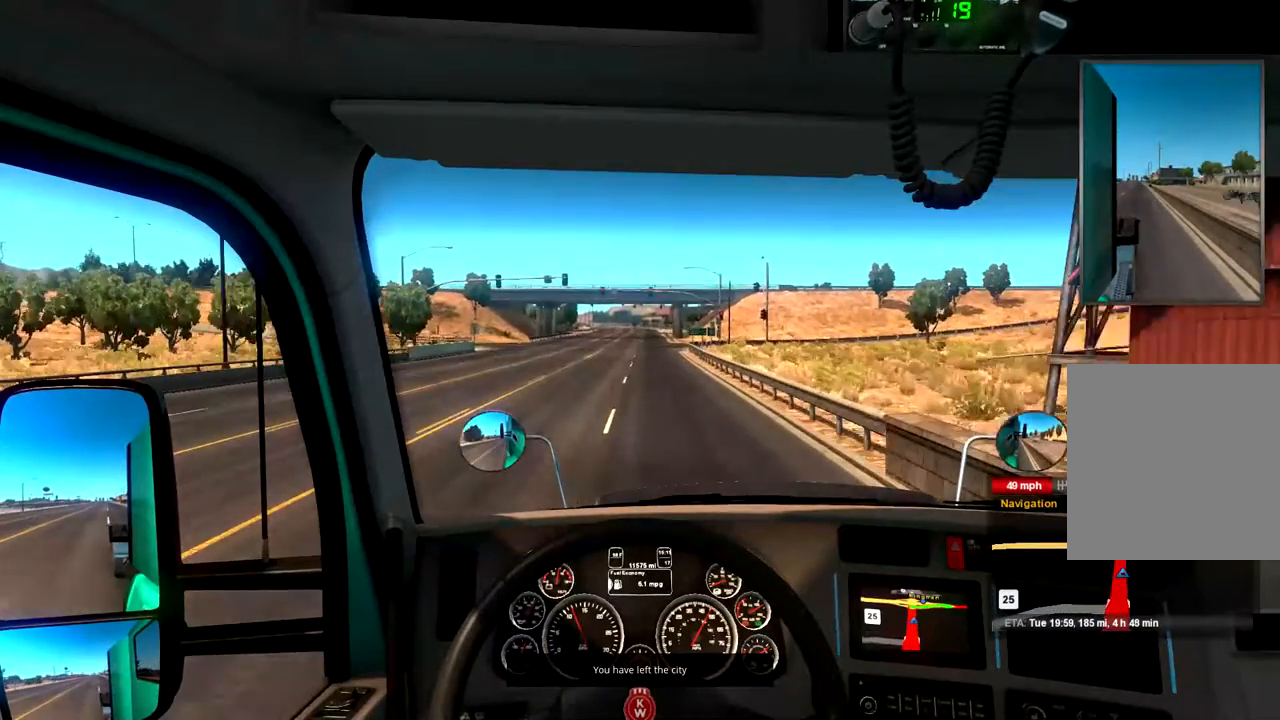
{"dt_ms": 500, "buttons": [], "left_stick": "center", "right_stick": "center", "events": []}
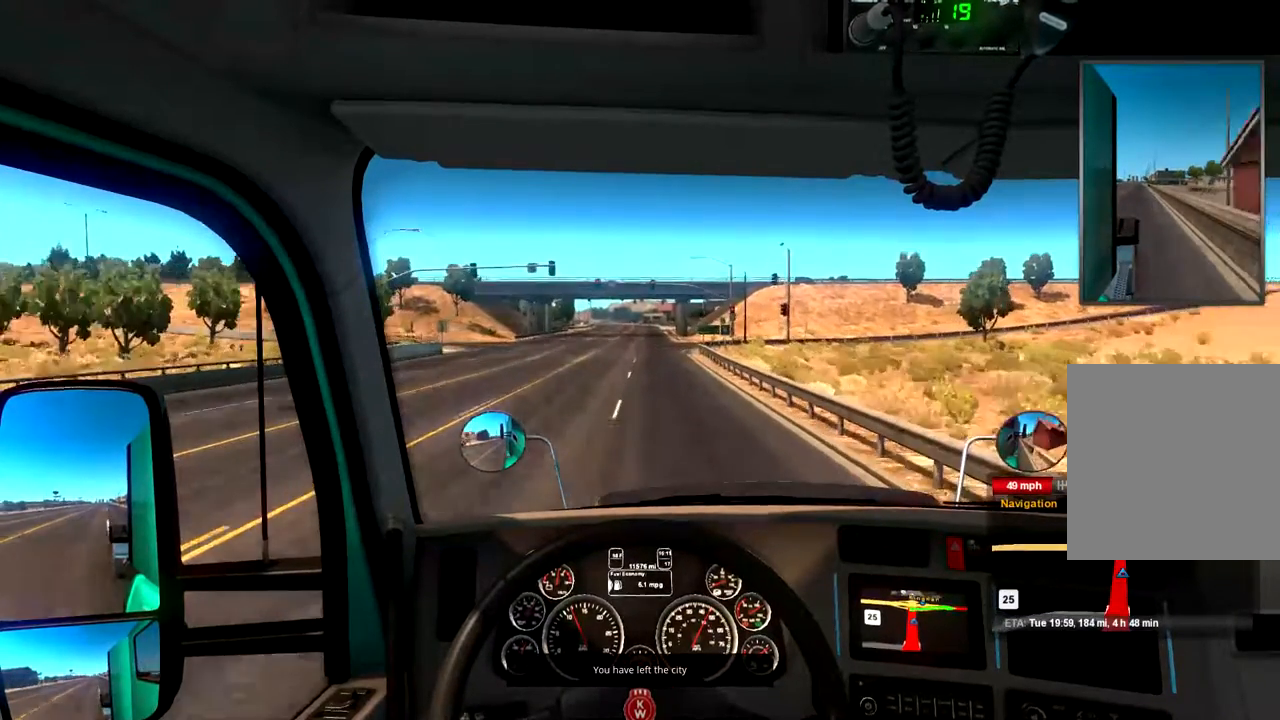
{"dt_ms": 500, "buttons": [], "left_stick": "center", "right_stick": "center", "events": []}
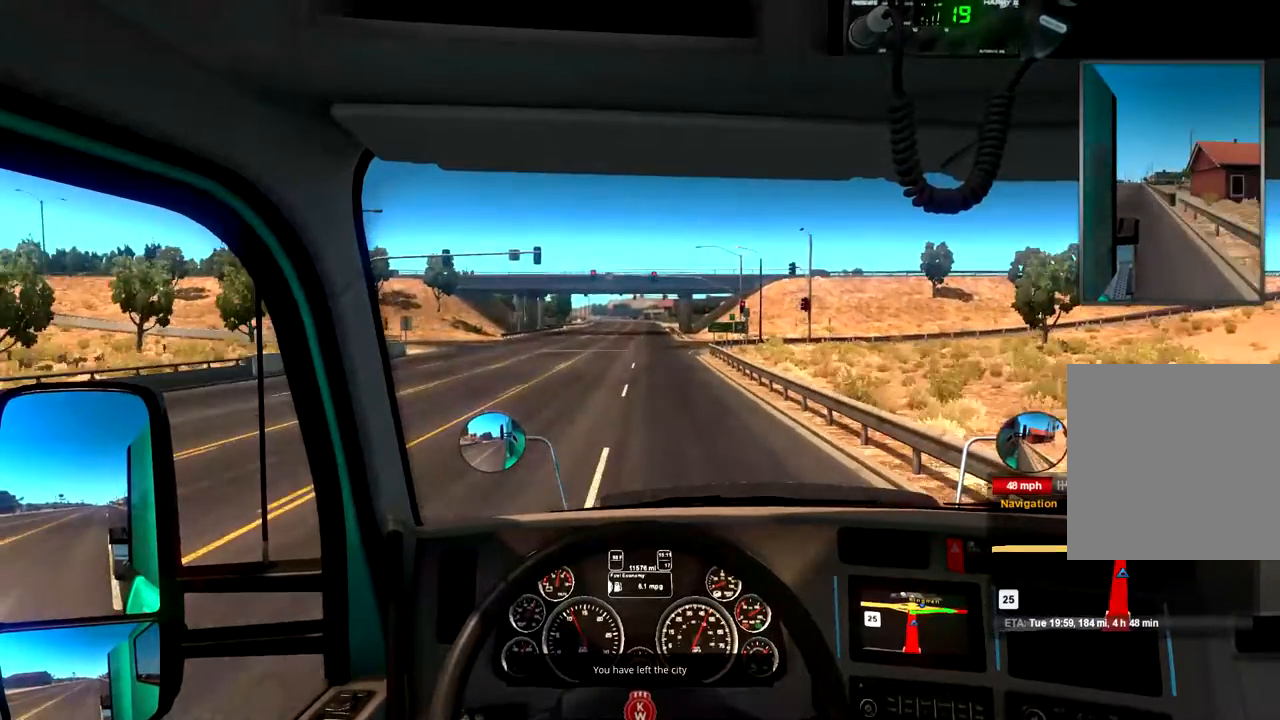
{"dt_ms": 500, "buttons": [], "left_stick": "center", "right_stick": "center", "events": [[133, "left_stick", "right"], [267, "left_stick", "center"]]}
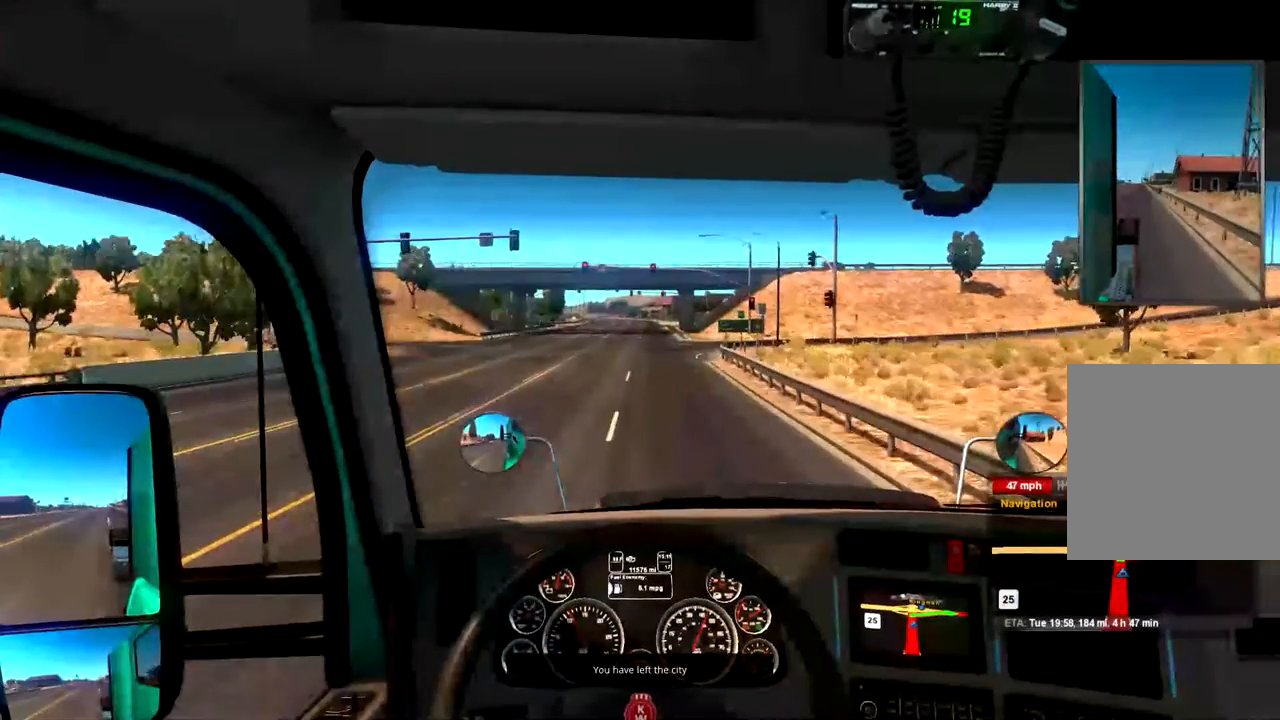
{"dt_ms": 500, "buttons": [], "left_stick": "center", "right_stick": "center", "events": [[33, "L2", "down"], [167, "L2", "up"], [400, "L2", "down"], [467, "L2", "up"]]}
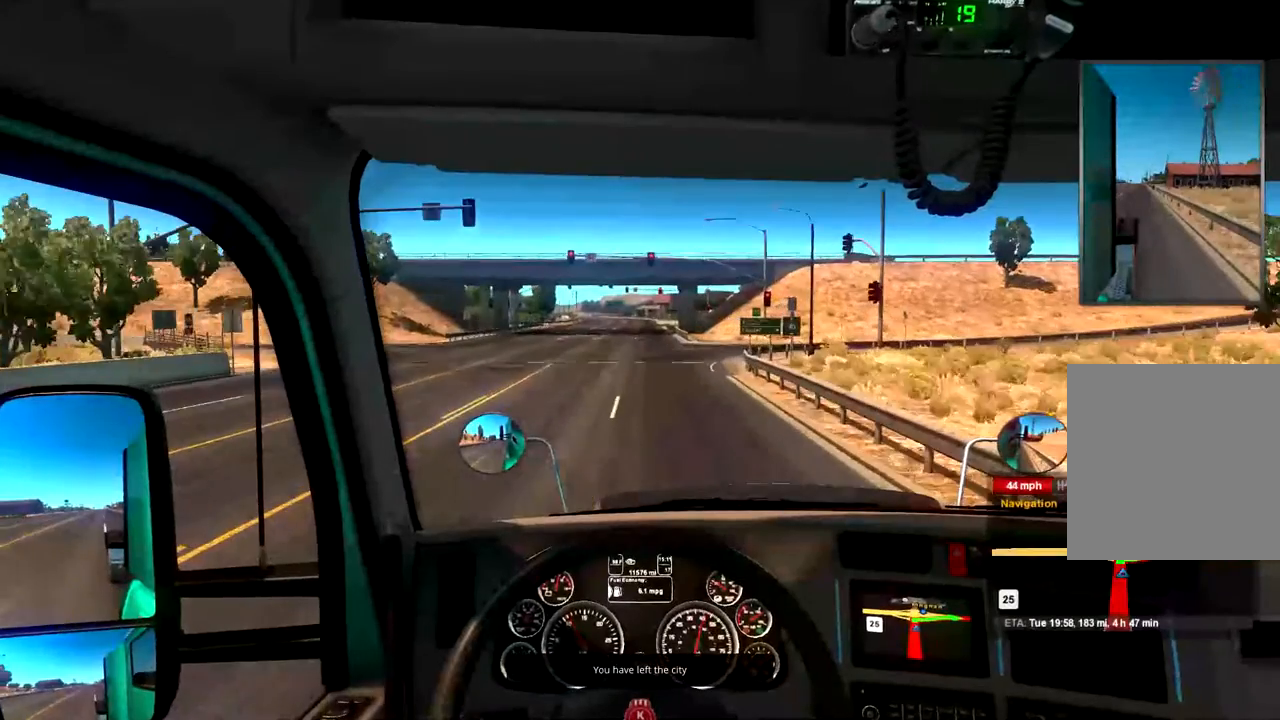
{"dt_ms": 500, "buttons": [], "left_stick": "center", "right_stick": "center", "events": []}
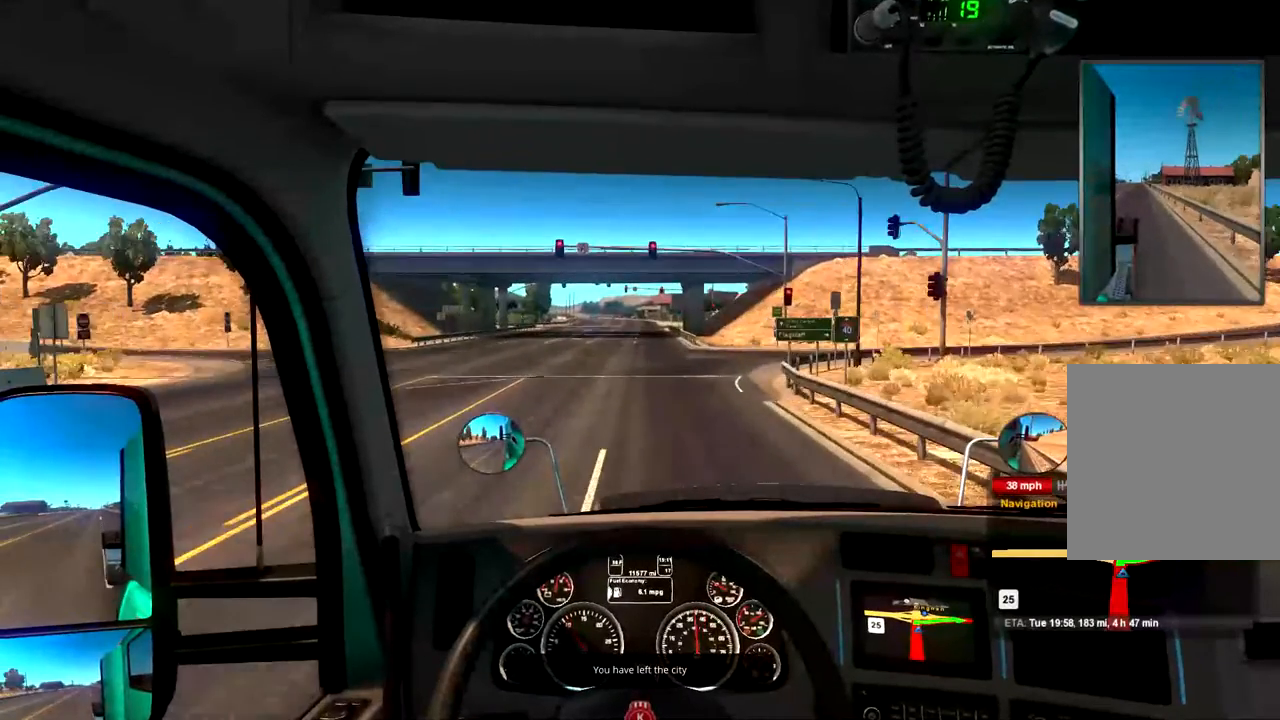
{"dt_ms": 1000, "buttons": ["L2"], "left_stick": "center", "right_stick": "center"}
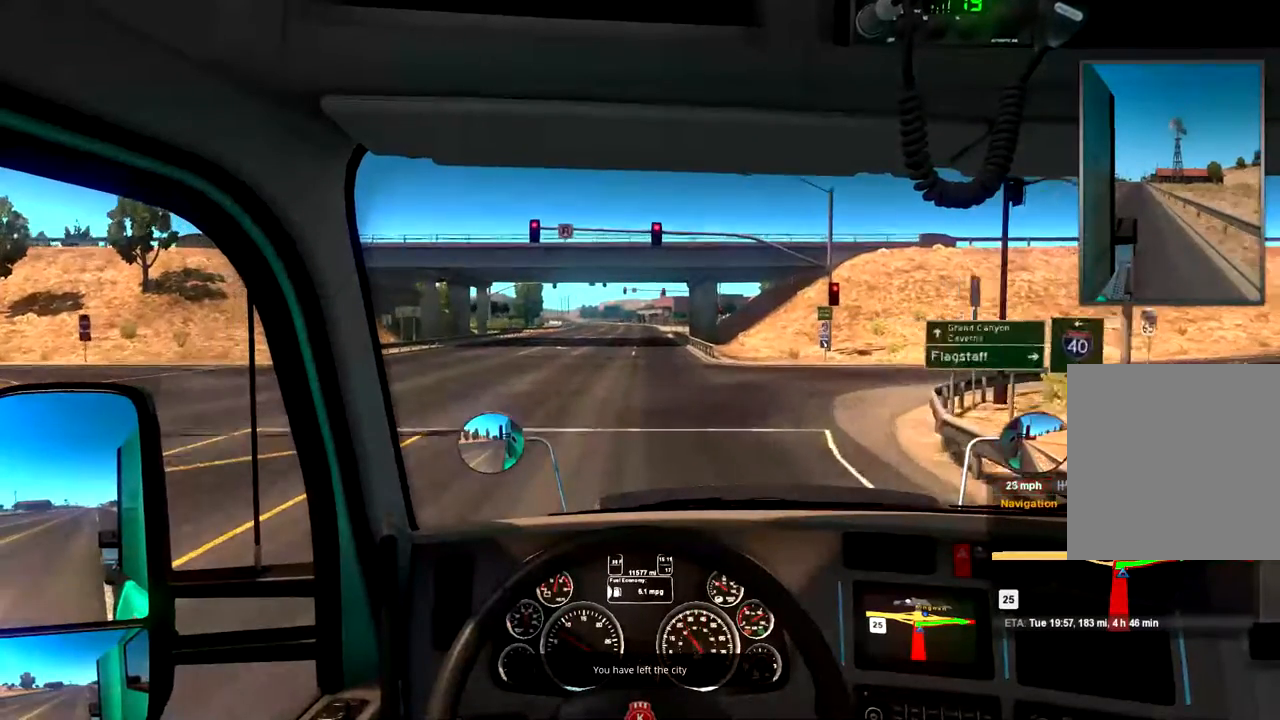
{"dt_ms": 500, "buttons": ["L2"], "left_stick": "center", "right_stick": "center", "events": [[167, "R1", "down"], [333, "R1", "up"]]}
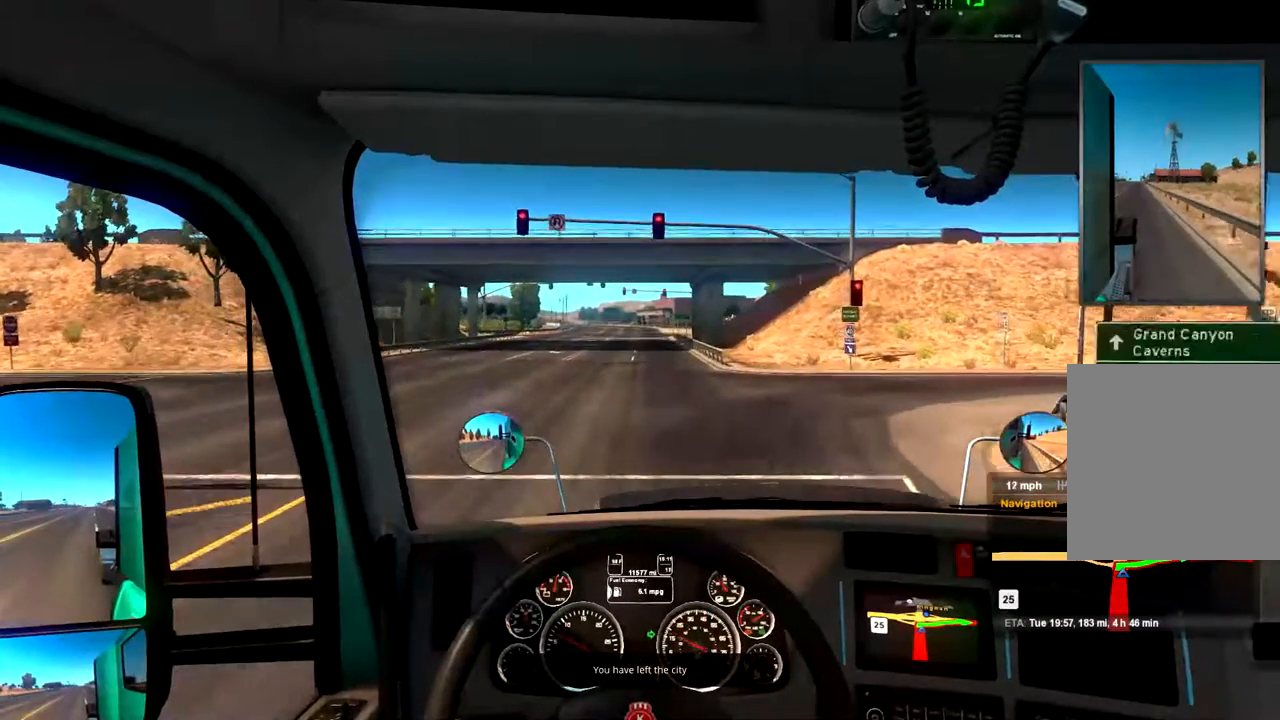
{"dt_ms": 500, "buttons": ["L2"], "left_stick": "center", "right_stick": "center", "events": []}
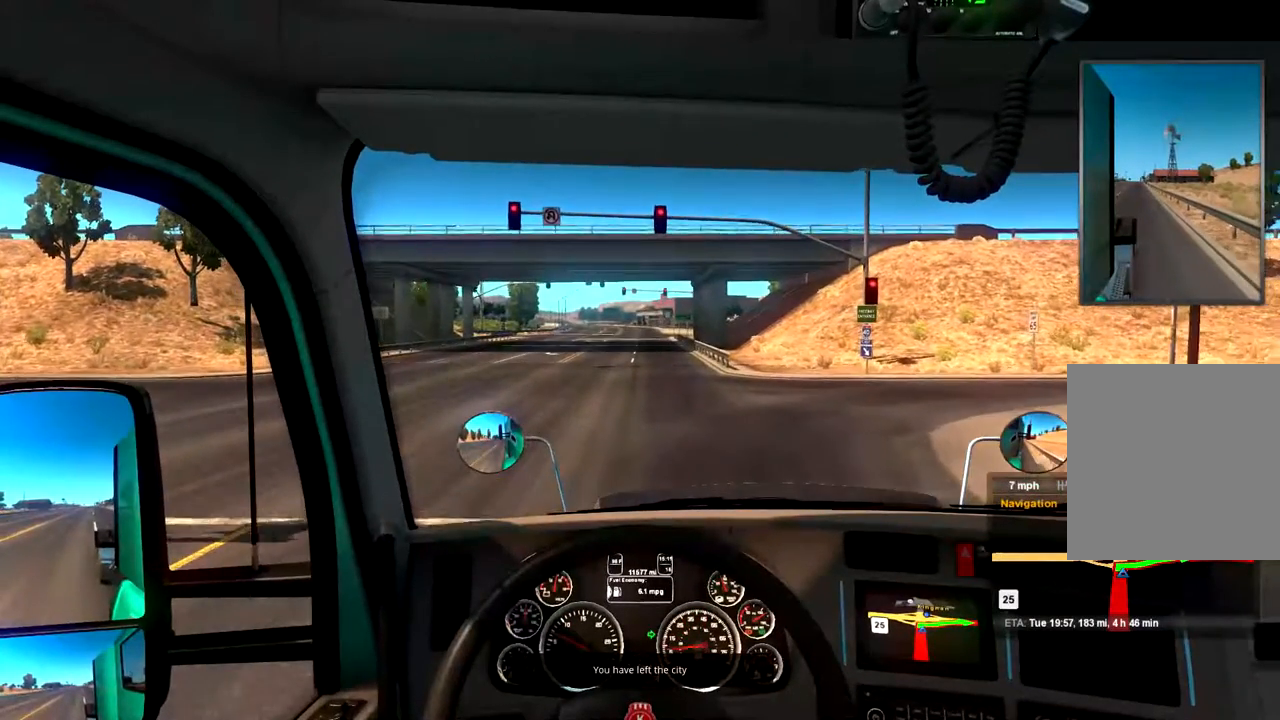
{"dt_ms": 500, "buttons": [], "left_stick": "center", "right_stick": "center", "events": [[400, "L2", "up"]]}
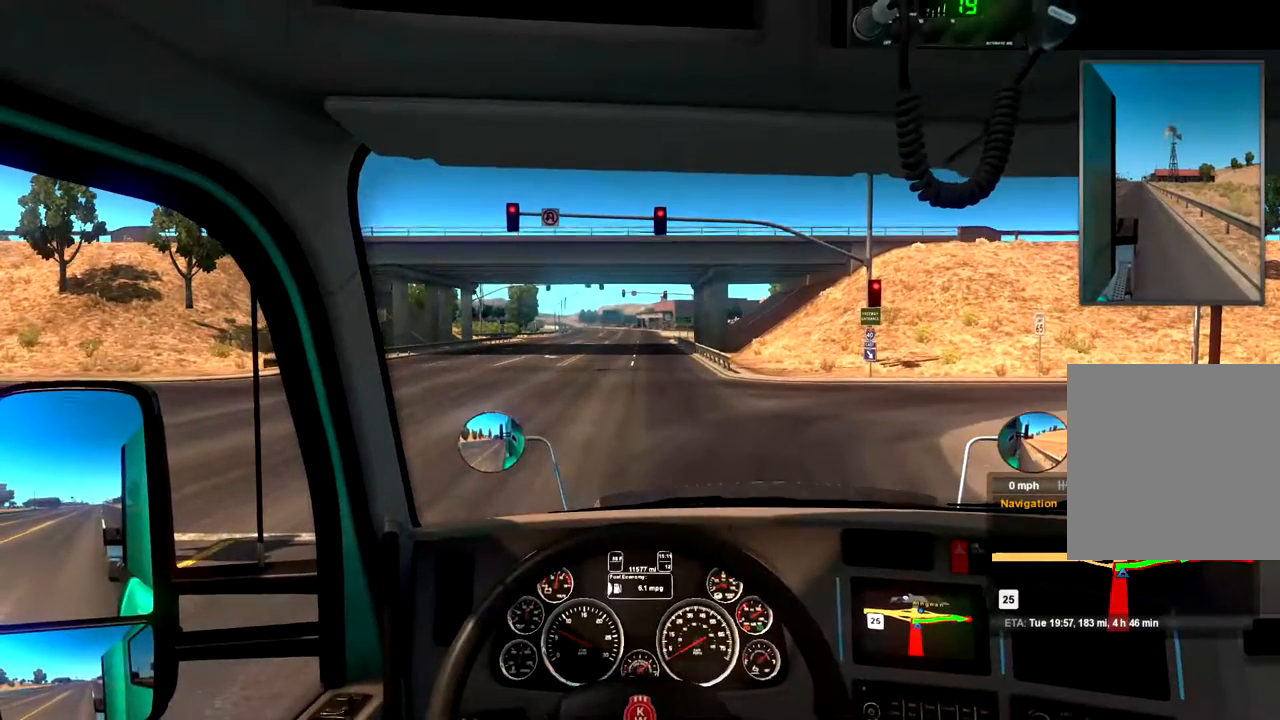
{"dt_ms": 500, "buttons": [], "left_stick": "center", "right_stick": "center", "events": []}
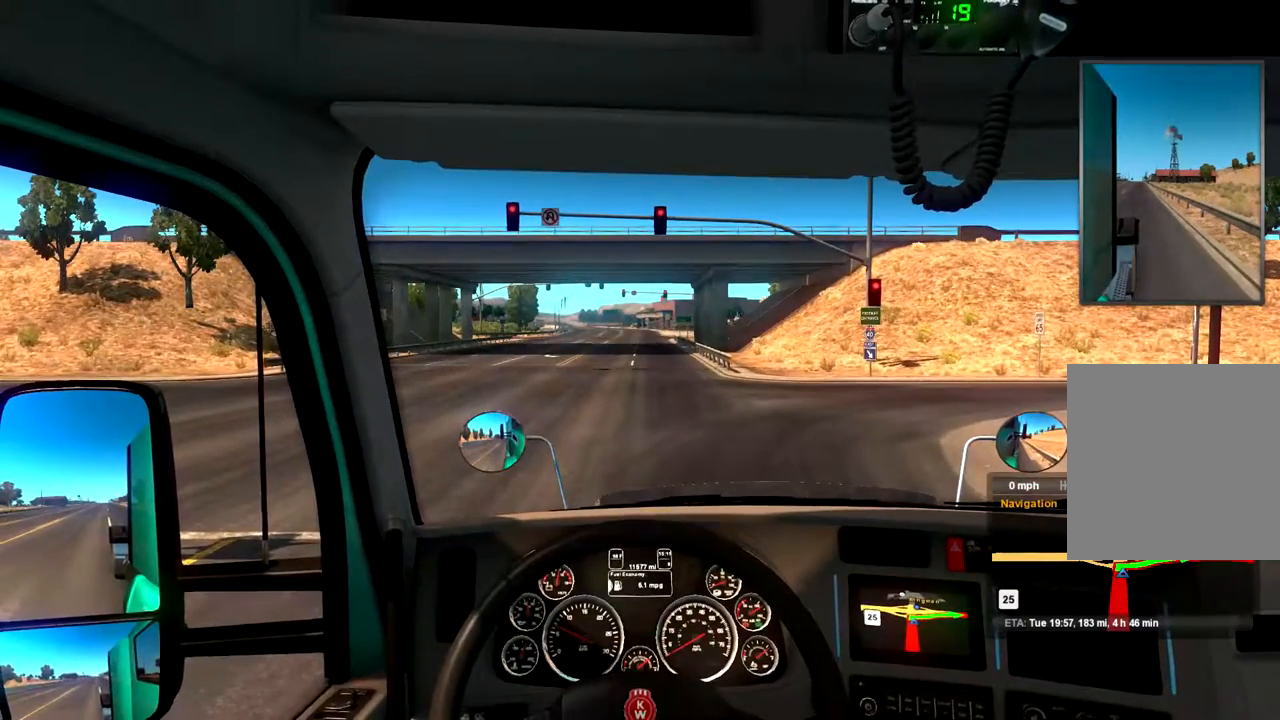
{"dt_ms": 500, "buttons": ["R2"], "left_stick": "center", "right_stick": "center", "events": [[233, "R2", "down"]]}
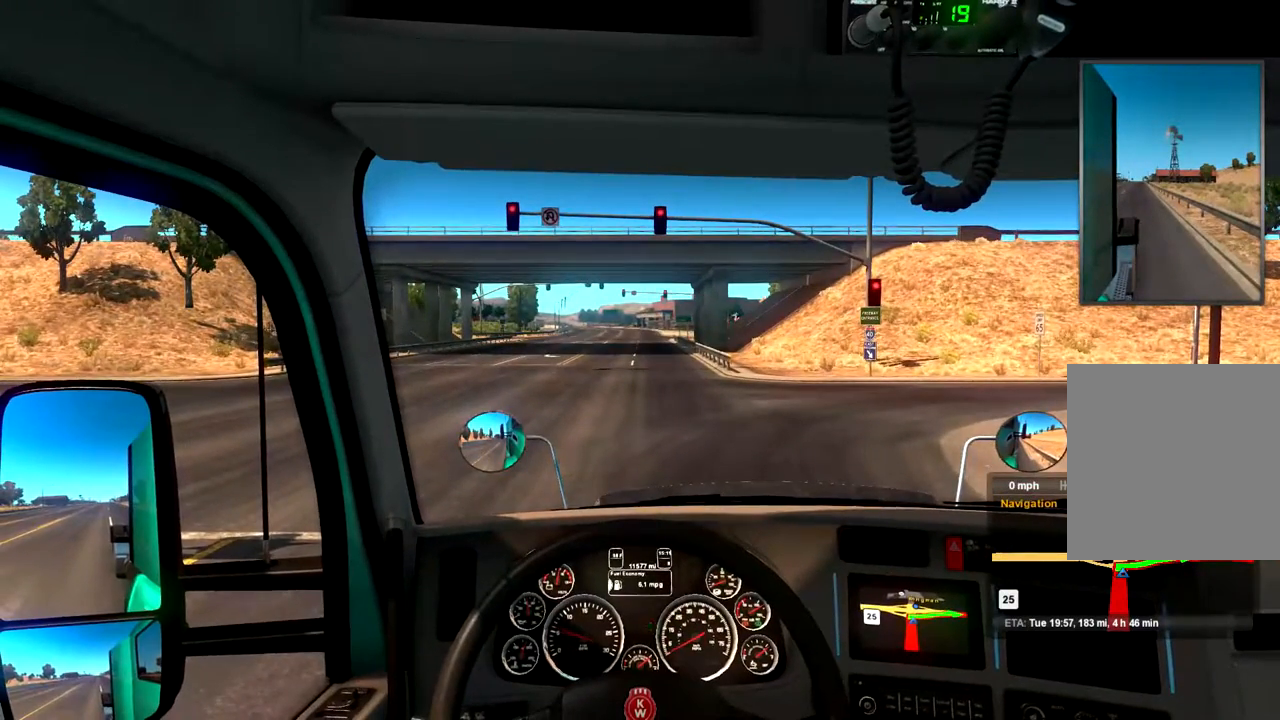
{"dt_ms": 500, "buttons": ["R2"], "left_stick": "center", "right_stick": "center", "events": []}